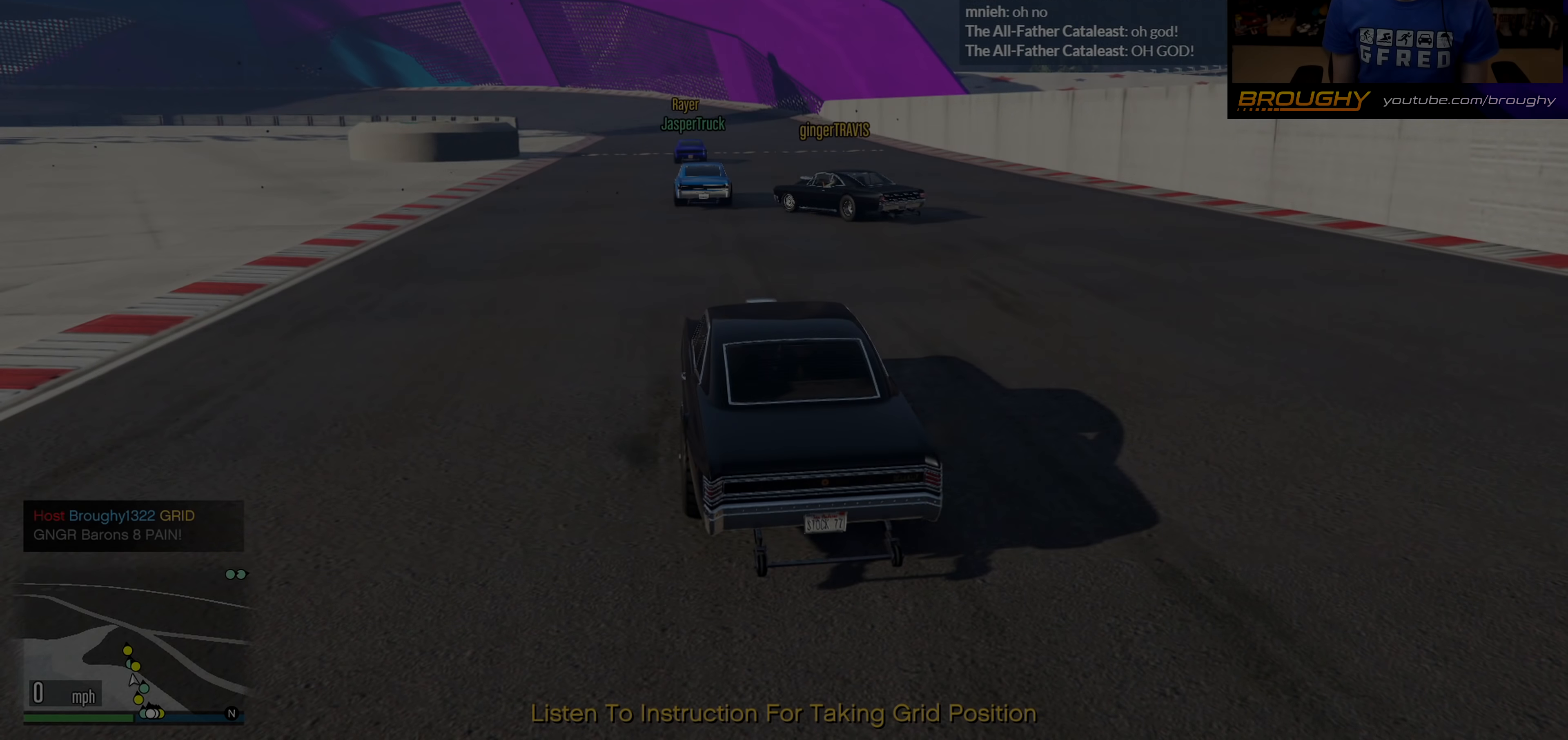
Gameplay with a controller (Xbox layout); each line is a JSON object with the inputs held at the frame after it. "events" lists button and stick changes between this image and that frame as [ms after this image, input, new state], when the widget could be followed in between.
{"buttons": [], "left_stick": "center", "right_stick": "center", "events": []}
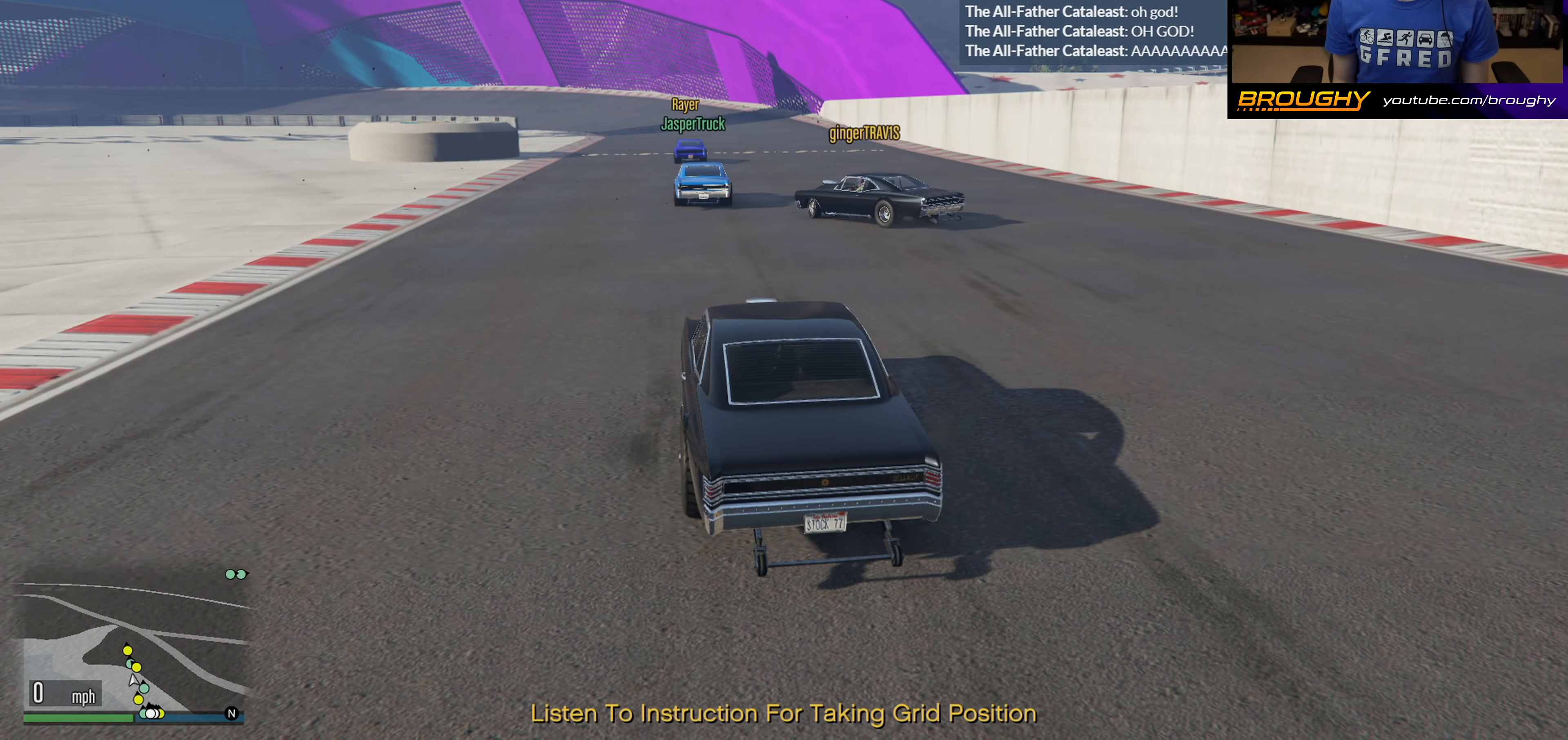
{"buttons": [], "left_stick": "center", "right_stick": "center", "events": []}
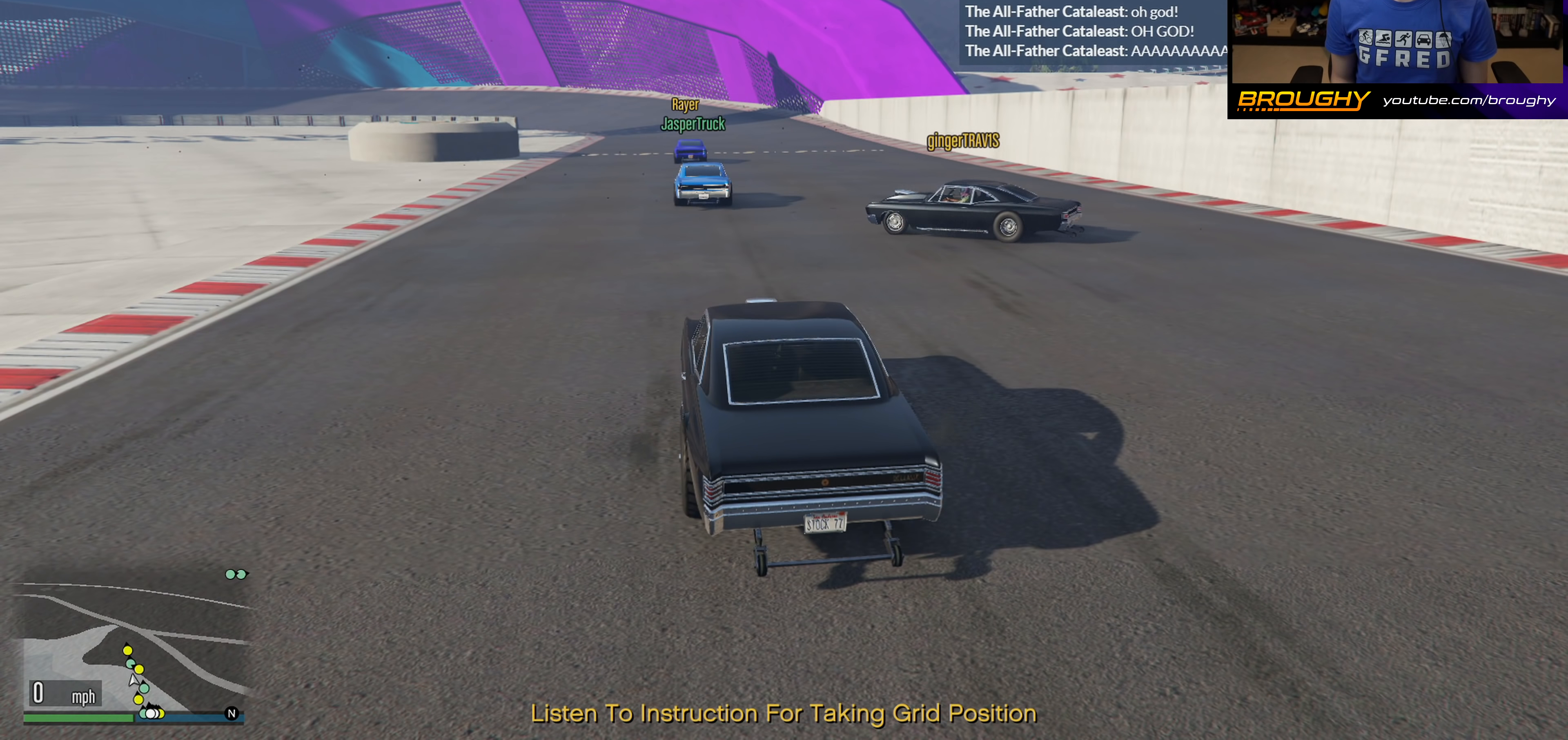
{"buttons": [], "left_stick": "center", "right_stick": "right", "events": [[33, "right_stick", "right"]]}
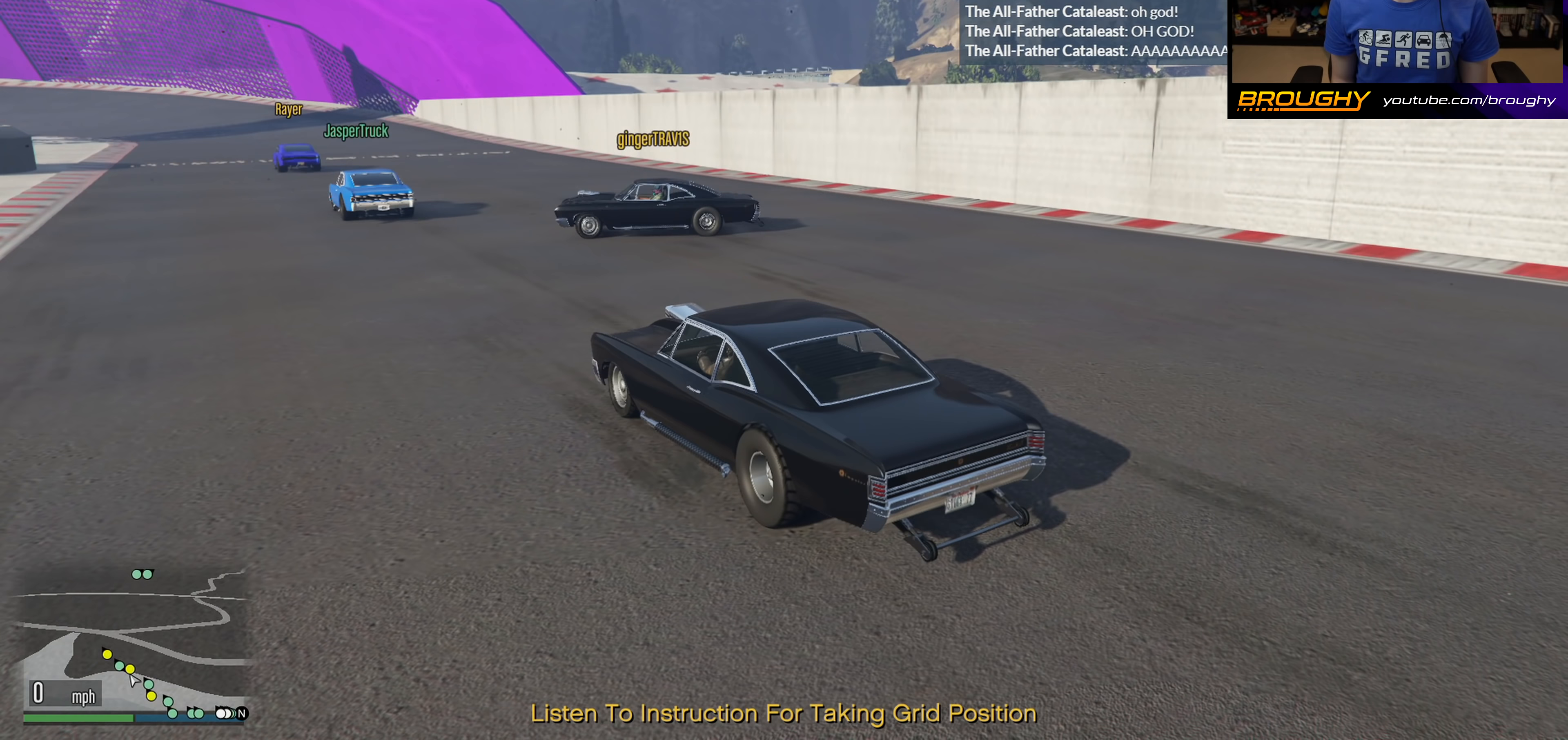
{"buttons": [], "left_stick": "center", "right_stick": "center", "events": [[83, "right_stick", "center"]]}
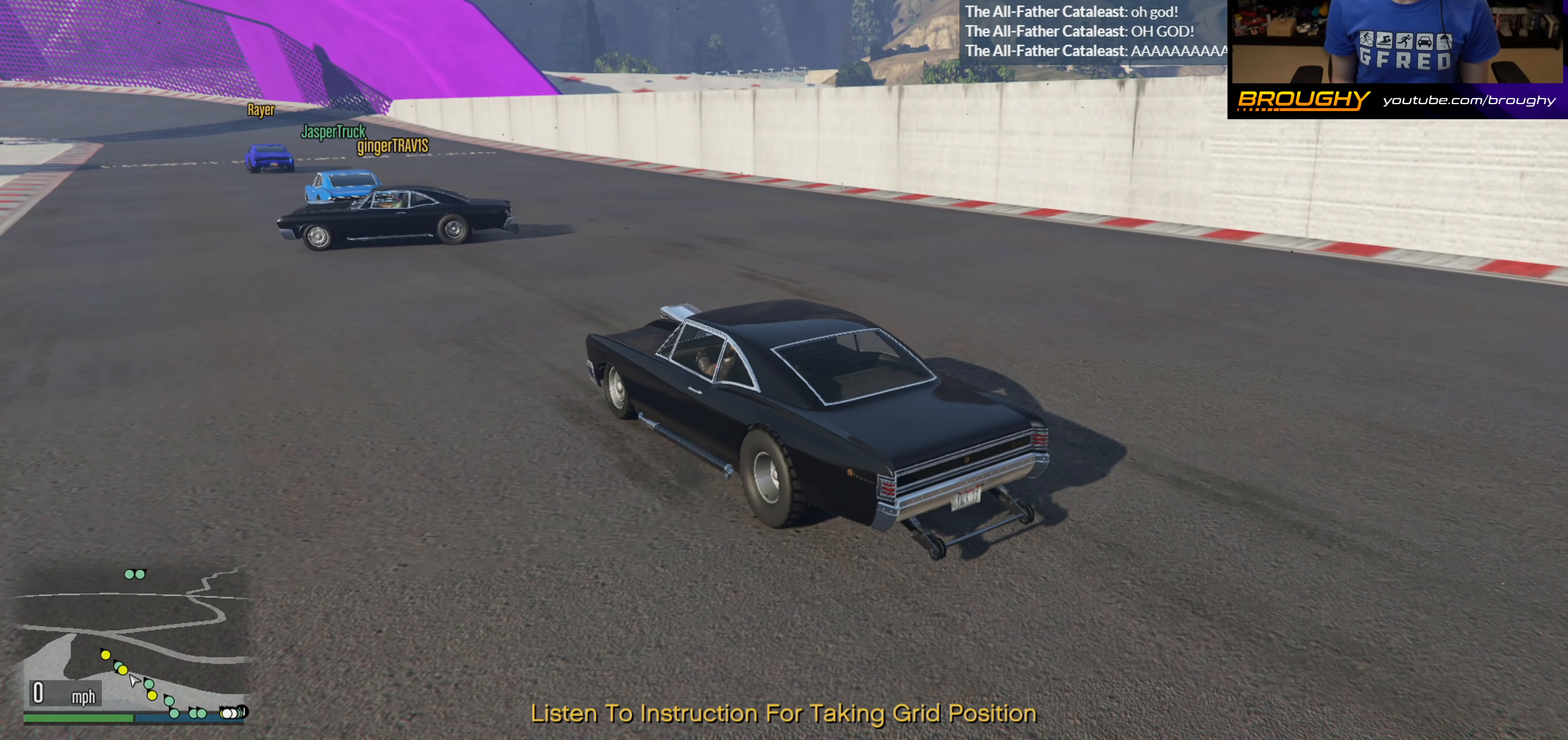
{"buttons": [], "left_stick": "center", "right_stick": "left", "events": [[433, "right_stick", "left"]]}
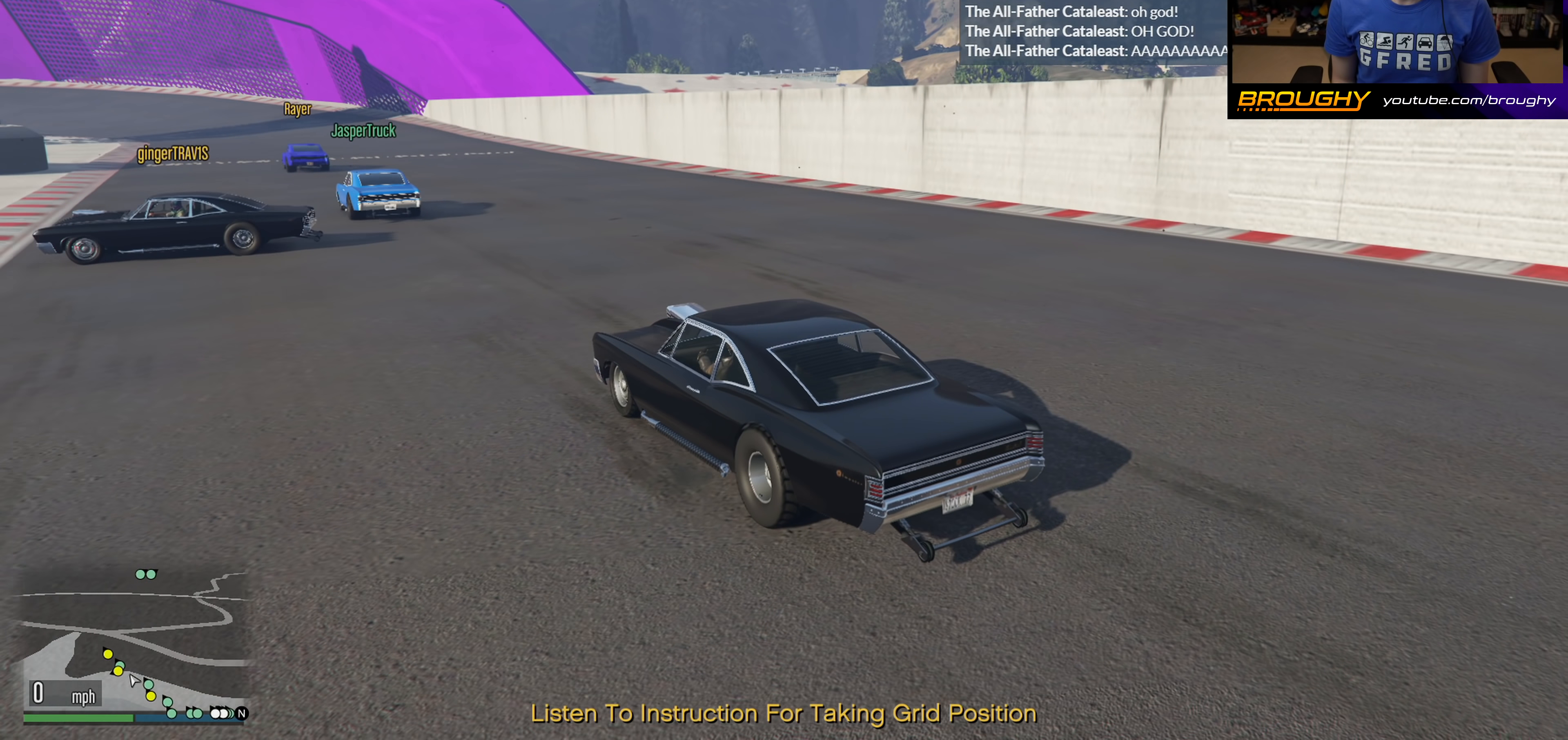
{"buttons": [], "left_stick": "center", "right_stick": "up-left", "events": [[233, "right_stick", "up-left"]]}
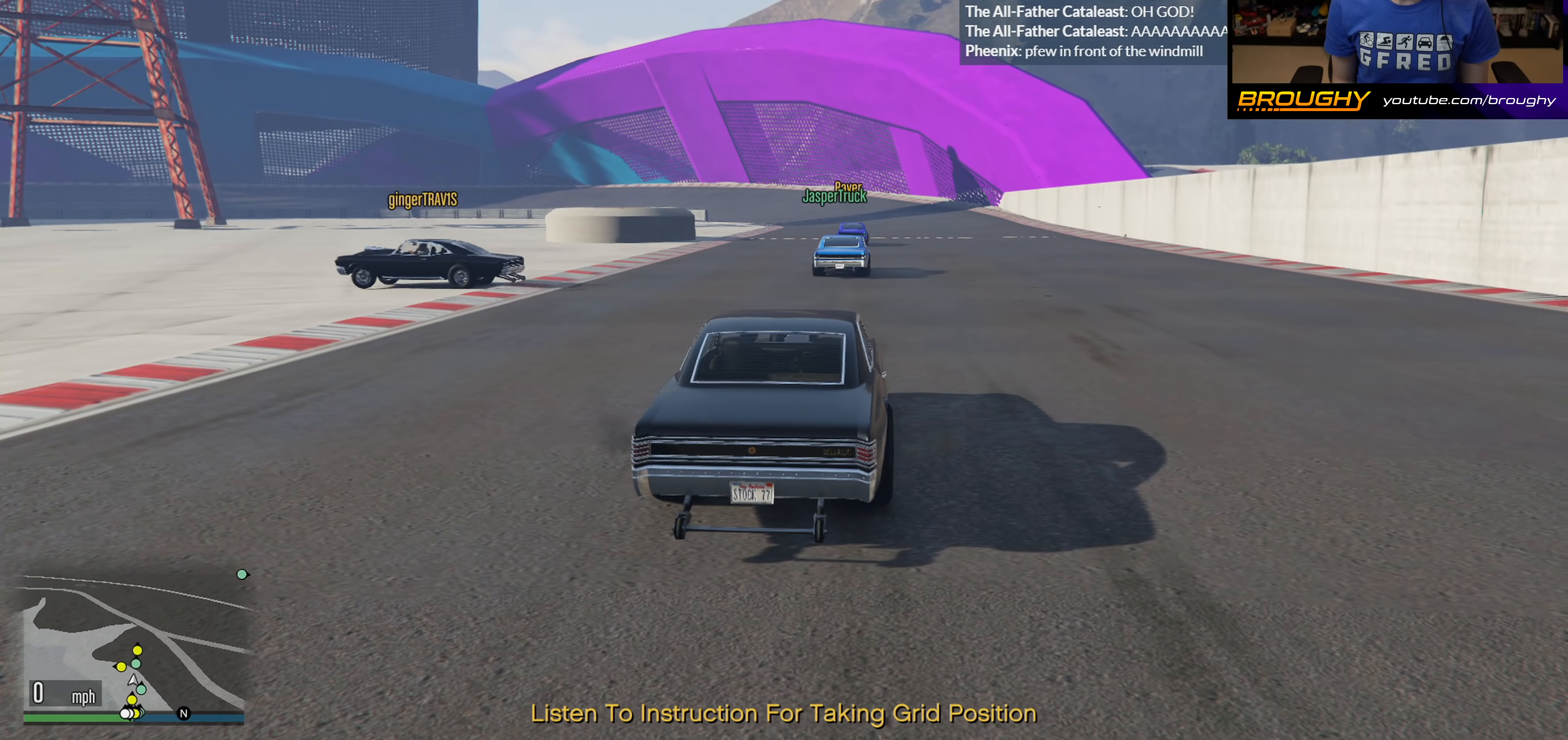
{"buttons": [], "left_stick": "center", "right_stick": "left", "events": [[83, "right_stick", "center"], [383, "right_stick", "left"]]}
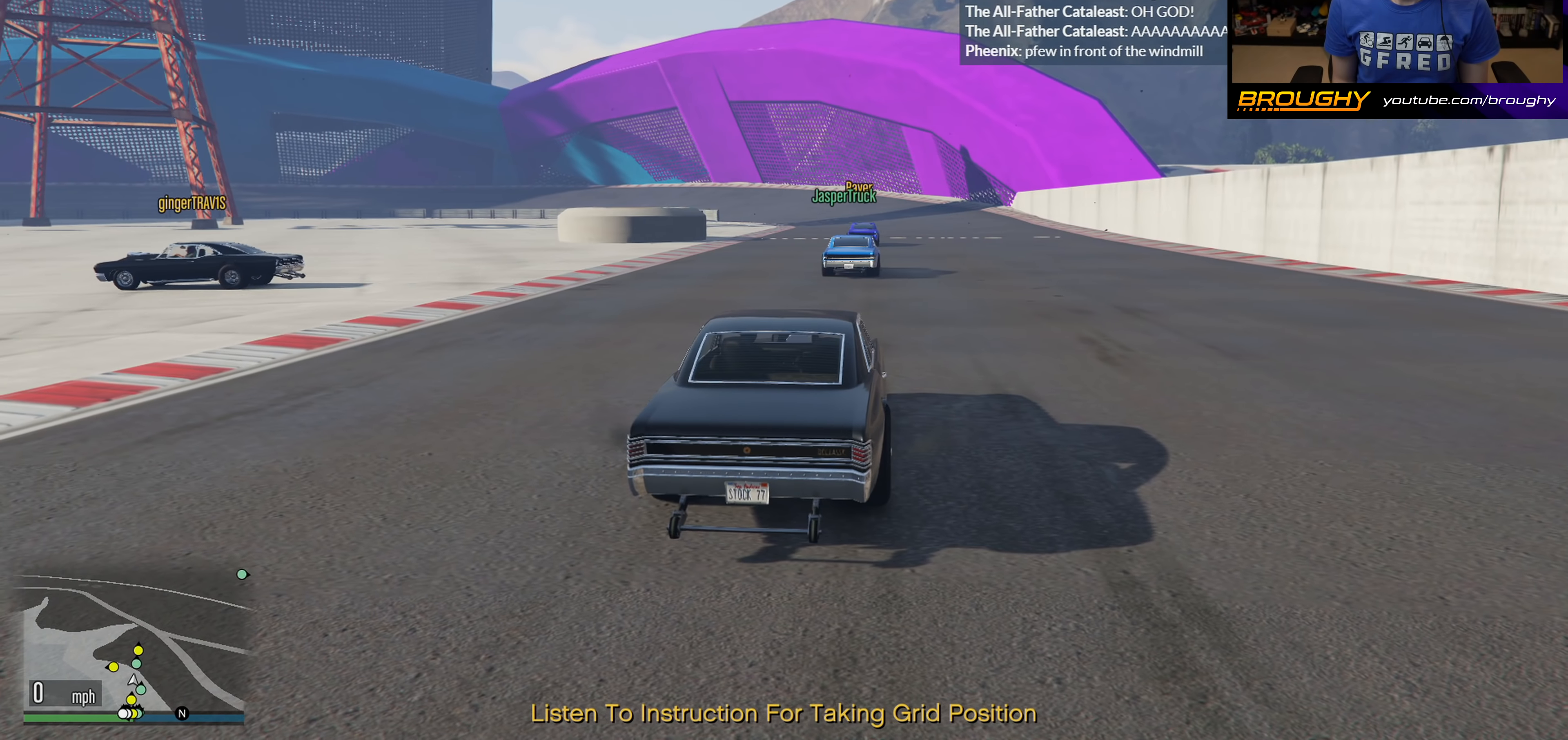
{"buttons": [], "left_stick": "center", "right_stick": "left", "events": []}
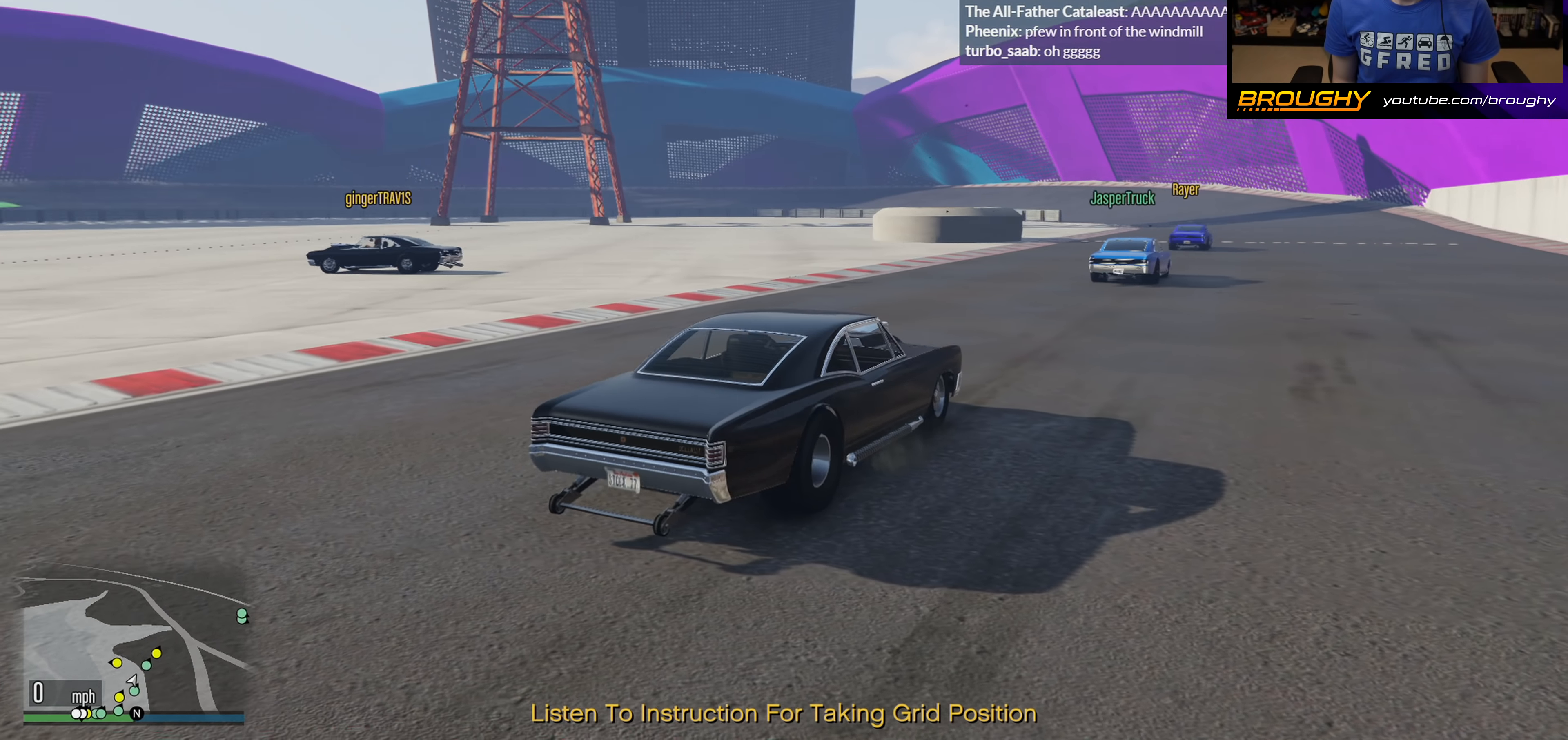
{"buttons": [], "left_stick": "center", "right_stick": "left", "events": []}
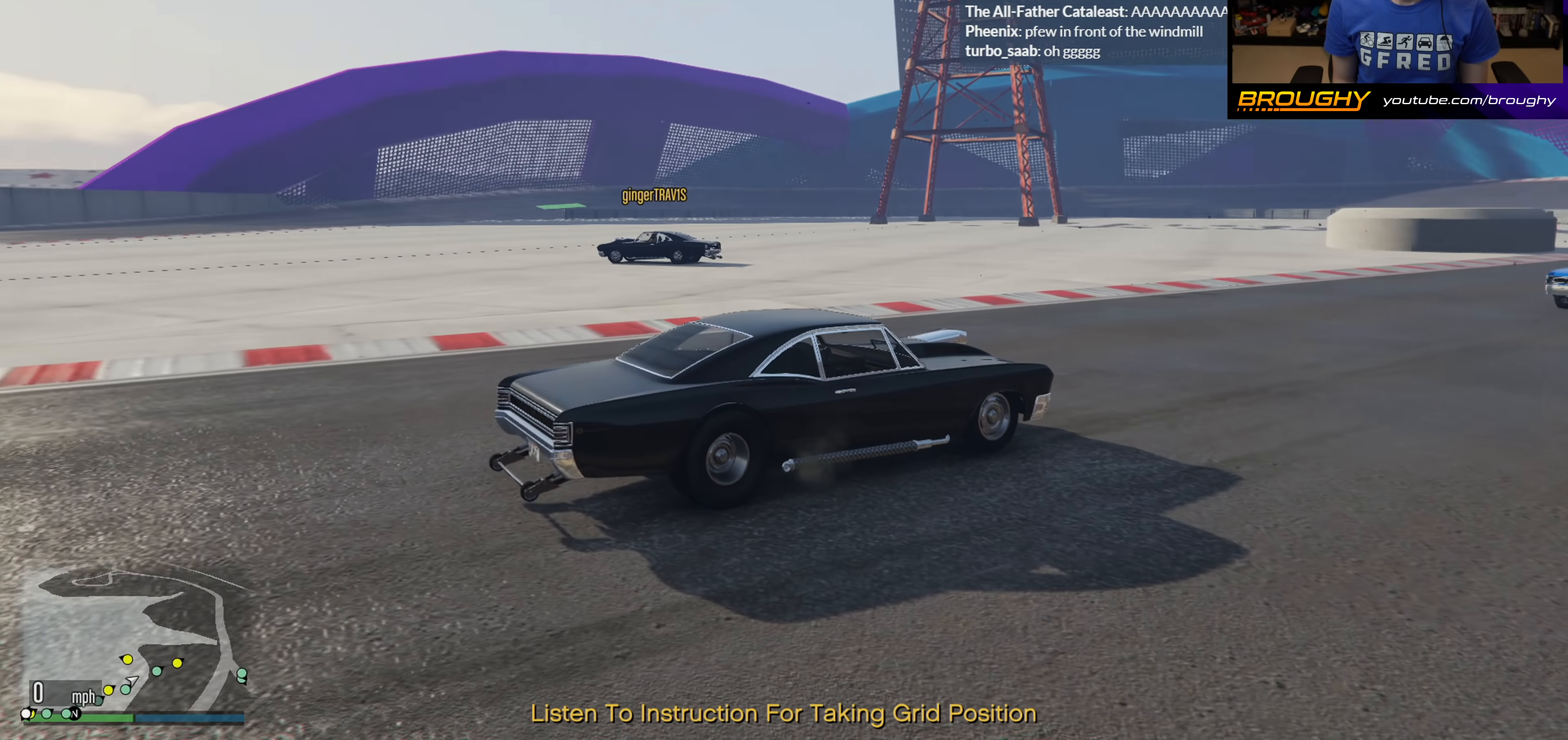
{"buttons": [], "left_stick": "center", "right_stick": "left", "events": []}
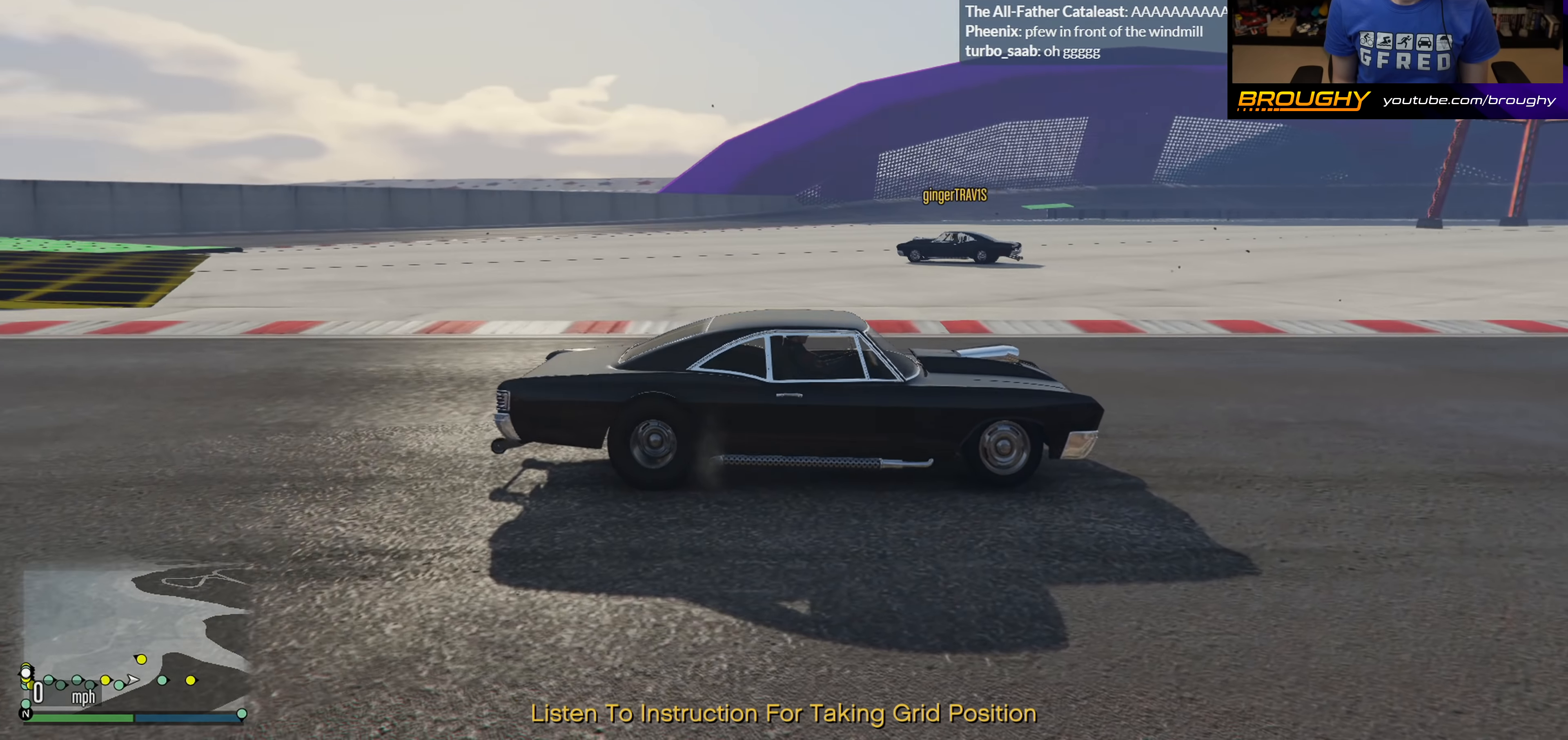
{"buttons": [], "left_stick": "center", "right_stick": "left", "events": []}
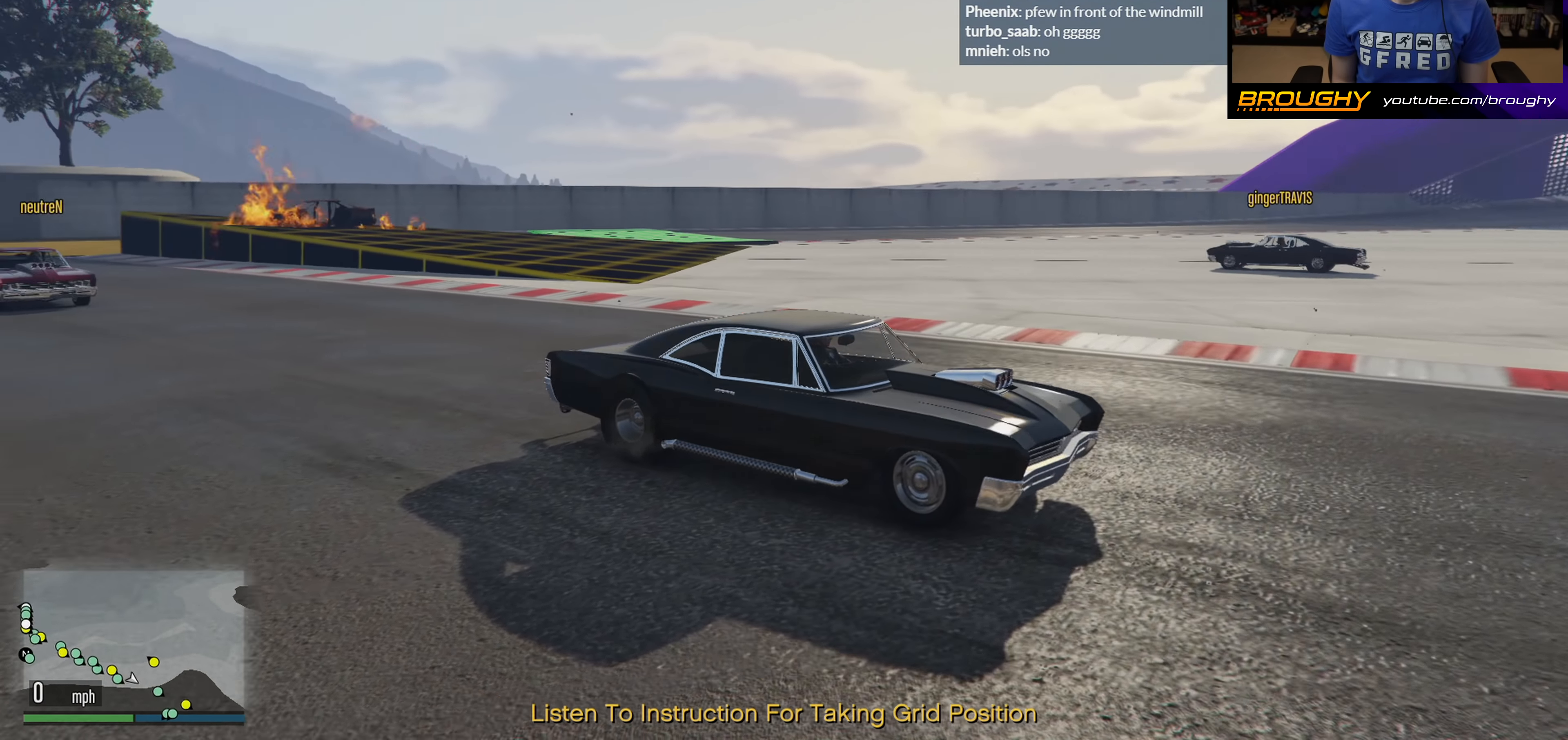
{"buttons": [], "left_stick": "center", "right_stick": "left", "events": []}
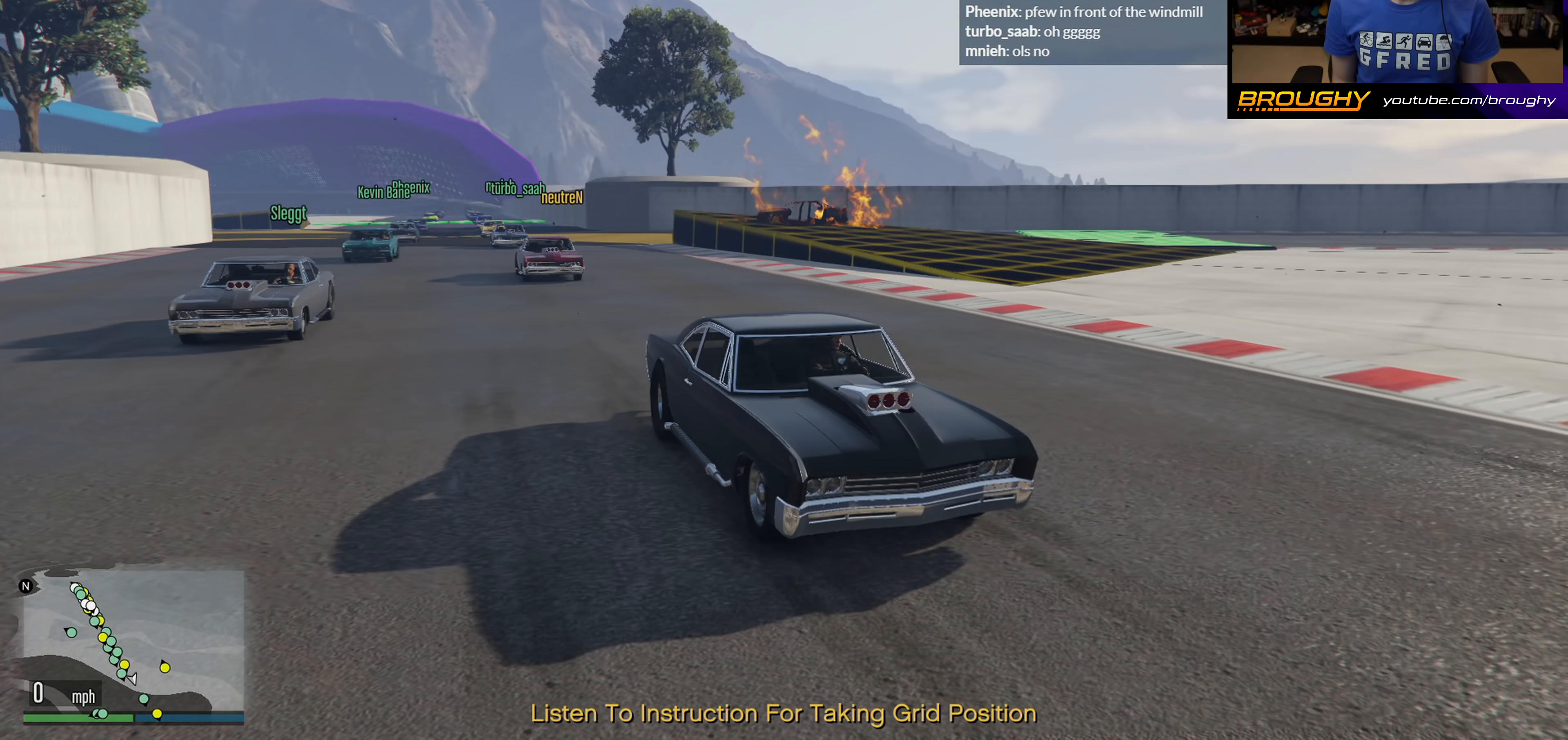
{"buttons": [], "left_stick": "center", "right_stick": "center", "events": [[367, "right_stick", "center"]]}
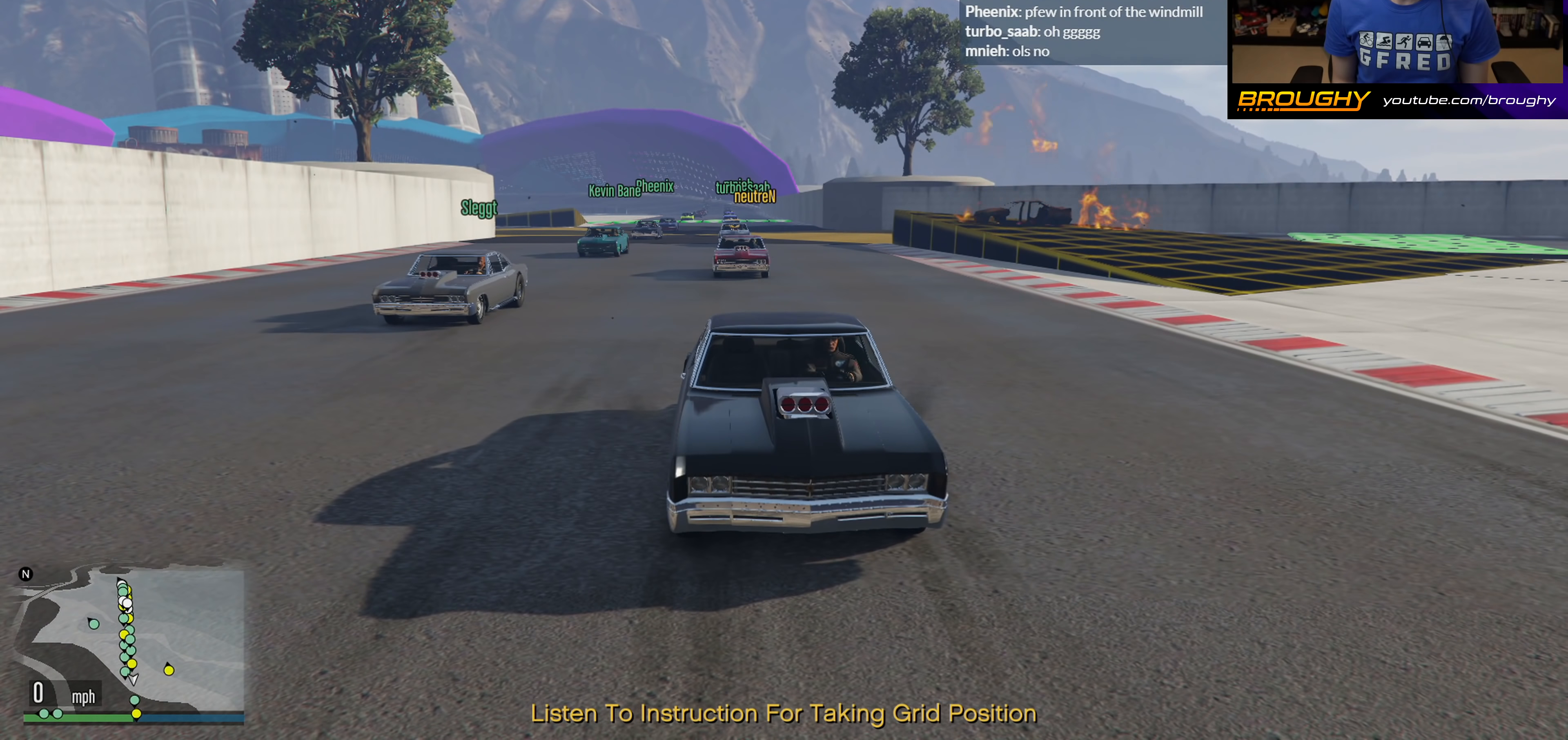
{"buttons": [], "left_stick": "center", "right_stick": "down-left", "events": [[283, "right_stick", "down-left"]]}
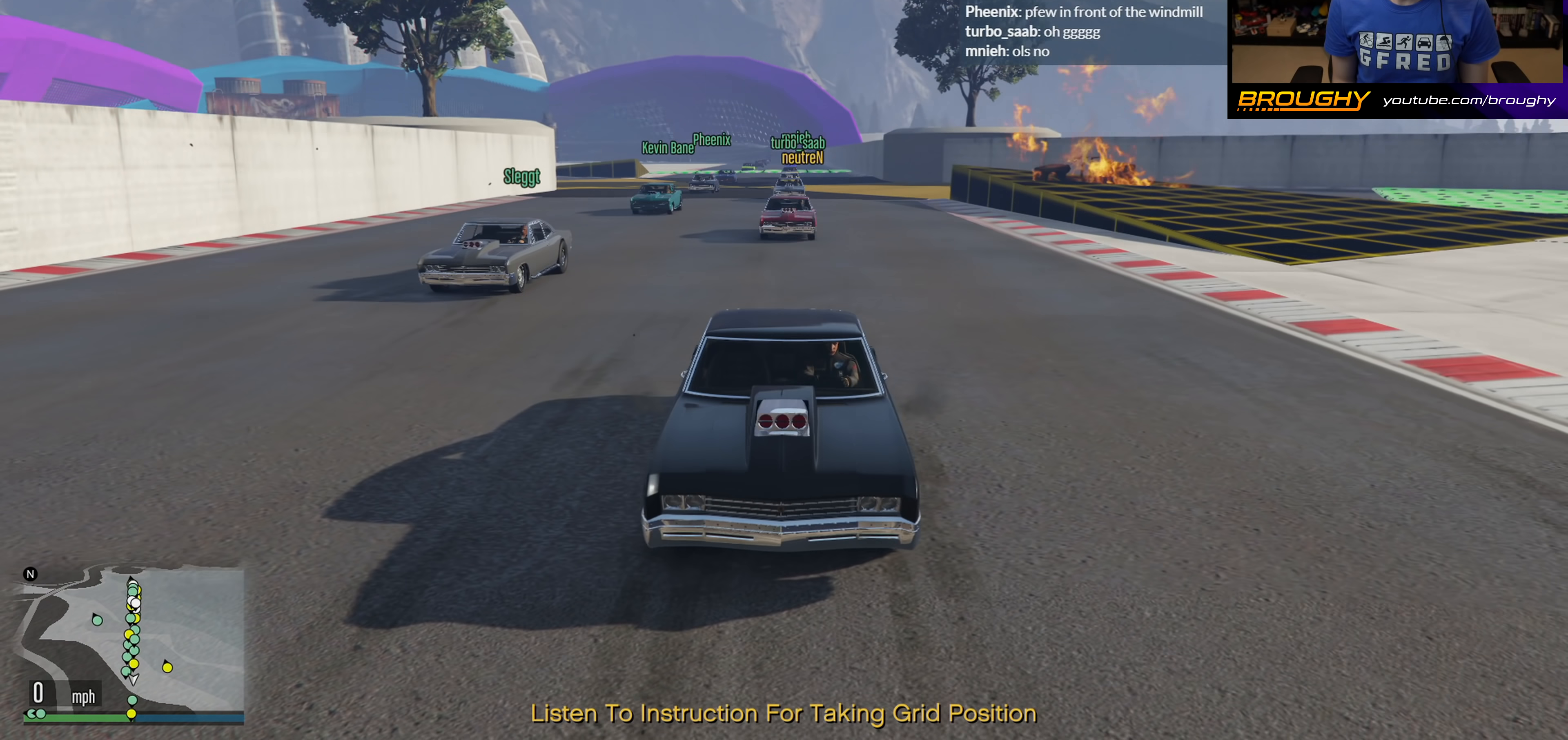
{"buttons": [], "left_stick": "center", "right_stick": "center", "events": [[100, "right_stick", "center"]]}